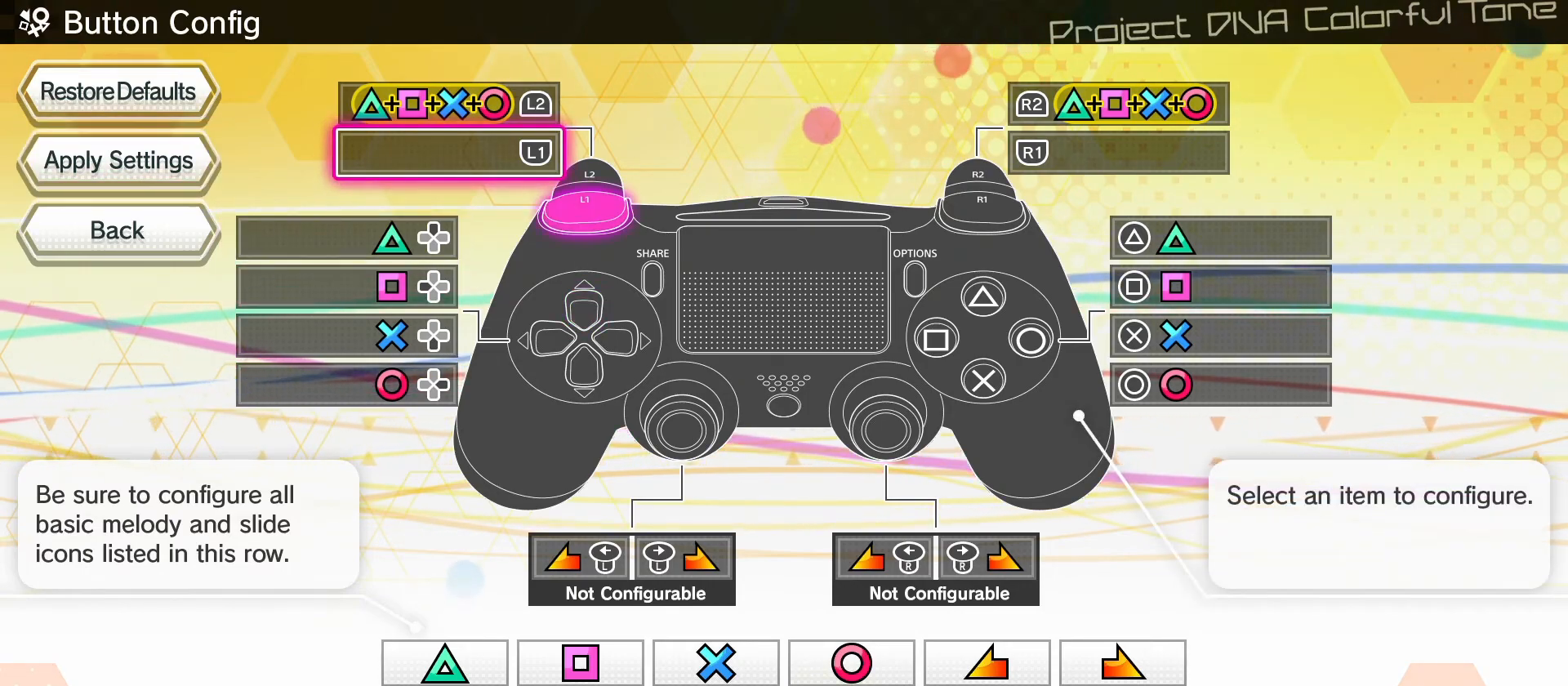
Gameplay with a controller (PlayStation layout); each line is a JSON object with the inputs held at the frame after it (dt_ms = milliseconds from this image to that frame). "events" lists button and stick changes between this image and that frame as [ms after this image, input, new state], when the widget could be followed in between. Not read: L3 R3 right_stick.
{"dt_ms": 500, "buttons": [], "left_stick": "center", "events": [[183, "DPAD_DOWN", "down"], [333, "DPAD_DOWN", "up"]]}
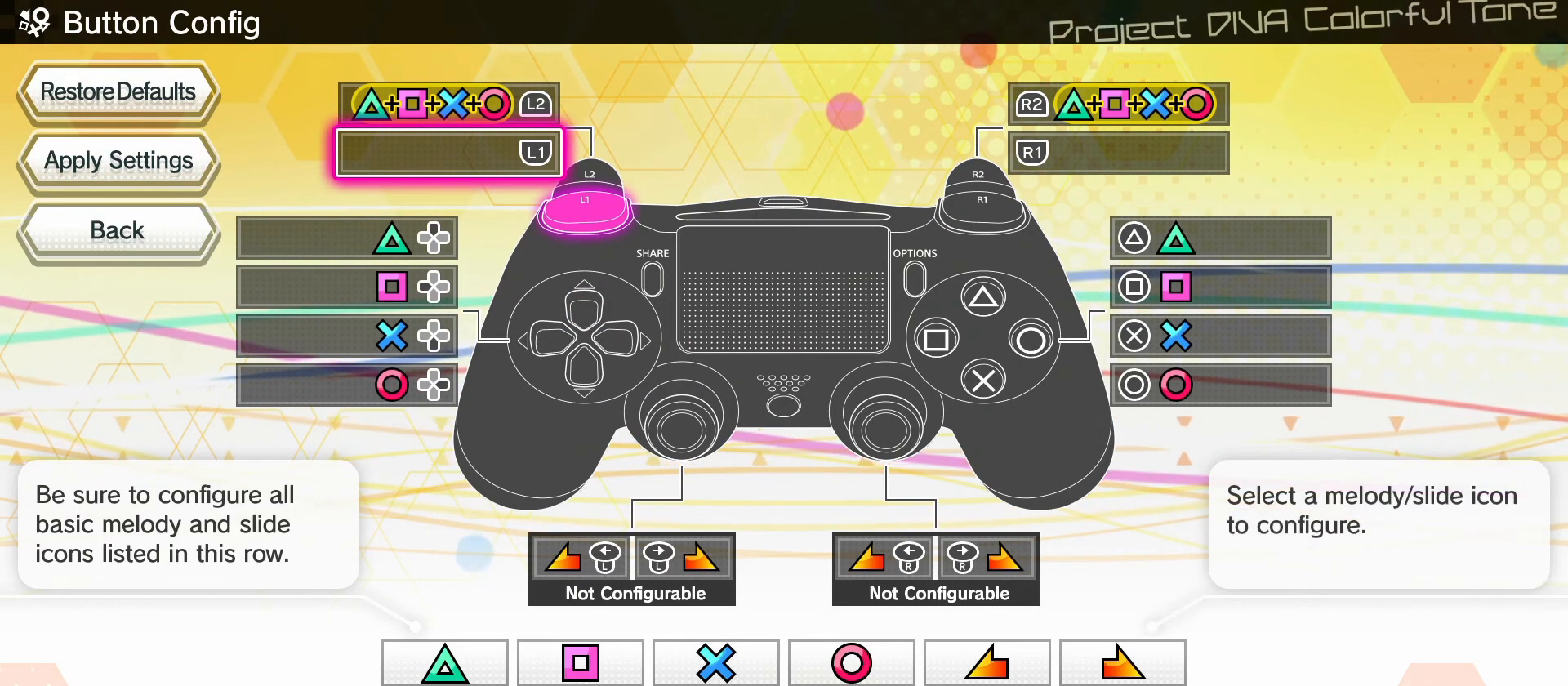
{"dt_ms": 500, "buttons": ["DPAD_LEFT"], "left_stick": "center", "events": [[83, "DPAD_RIGHT", "down"], [233, "DPAD_RIGHT", "up"], [417, "DPAD_LEFT", "down"]]}
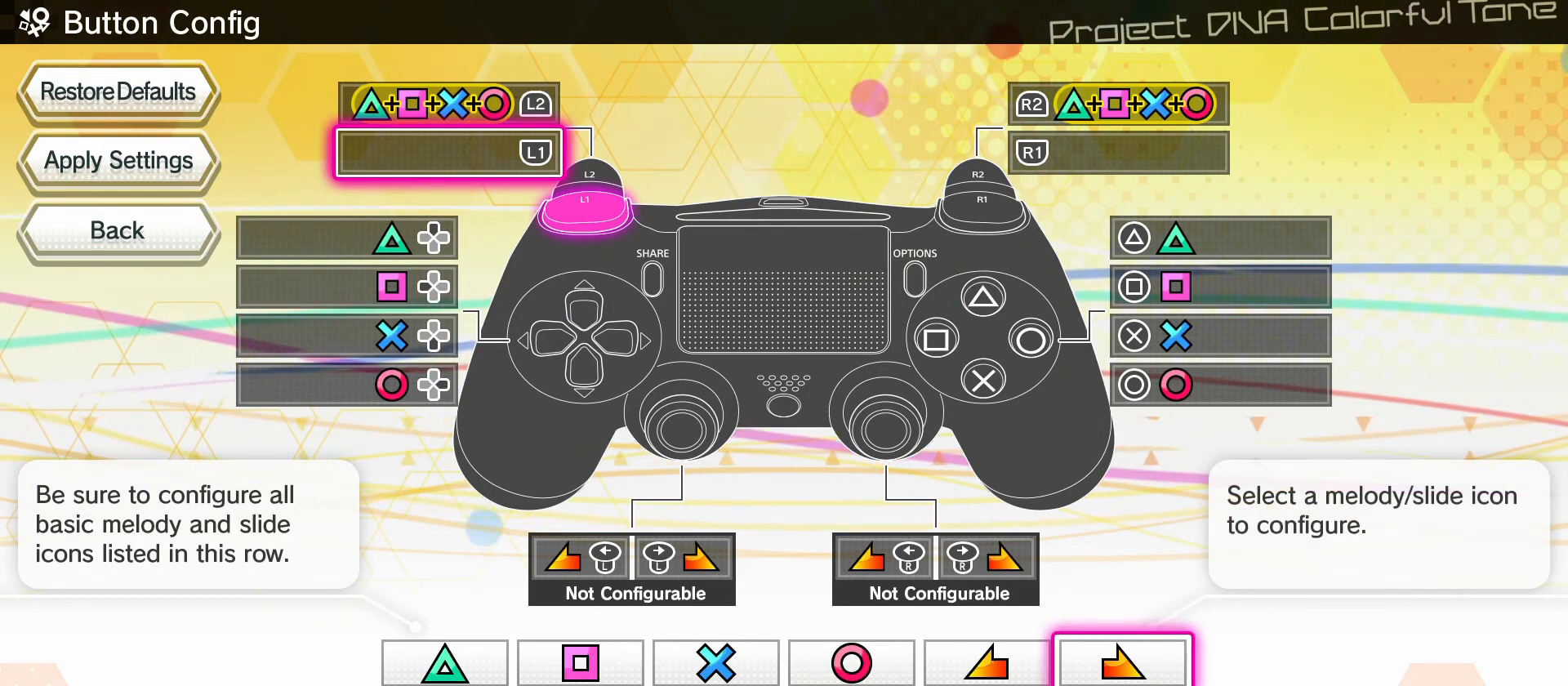
{"dt_ms": 500, "buttons": ["DPAD_RIGHT"], "left_stick": "center", "events": [[67, "DPAD_LEFT", "up"], [150, "DPAD_RIGHT", "down"], [317, "DPAD_RIGHT", "up"], [400, "DPAD_RIGHT", "down"]]}
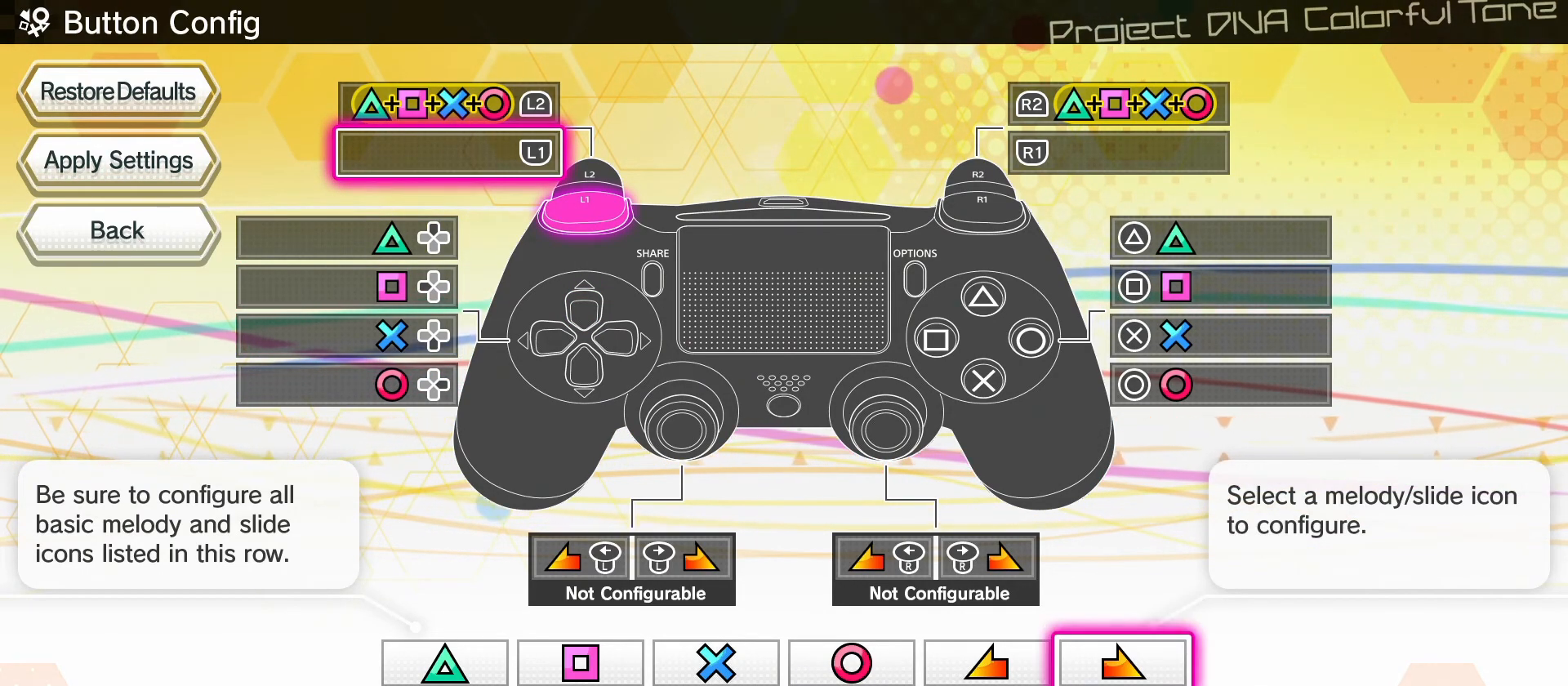
{"dt_ms": 500, "buttons": [], "left_stick": "center", "events": [[50, "DPAD_RIGHT", "up"], [150, "DPAD_RIGHT", "down"], [300, "DPAD_RIGHT", "up"], [350, "DPAD_RIGHT", "down"], [483, "DPAD_RIGHT", "up"]]}
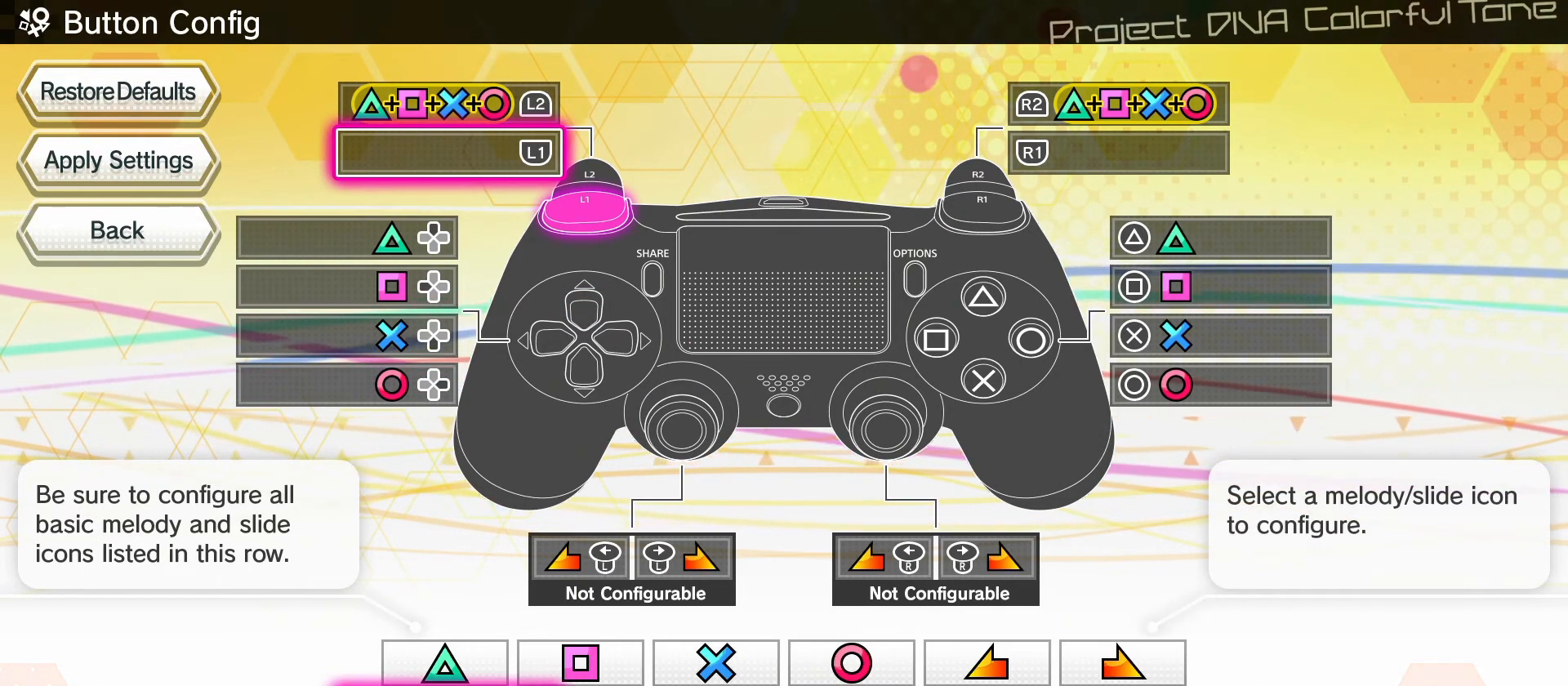
{"dt_ms": 500, "buttons": [], "left_stick": "center", "events": [[83, "DPAD_RIGHT", "down"], [217, "DPAD_RIGHT", "up"], [350, "DPAD_LEFT", "down"], [483, "DPAD_LEFT", "up"]]}
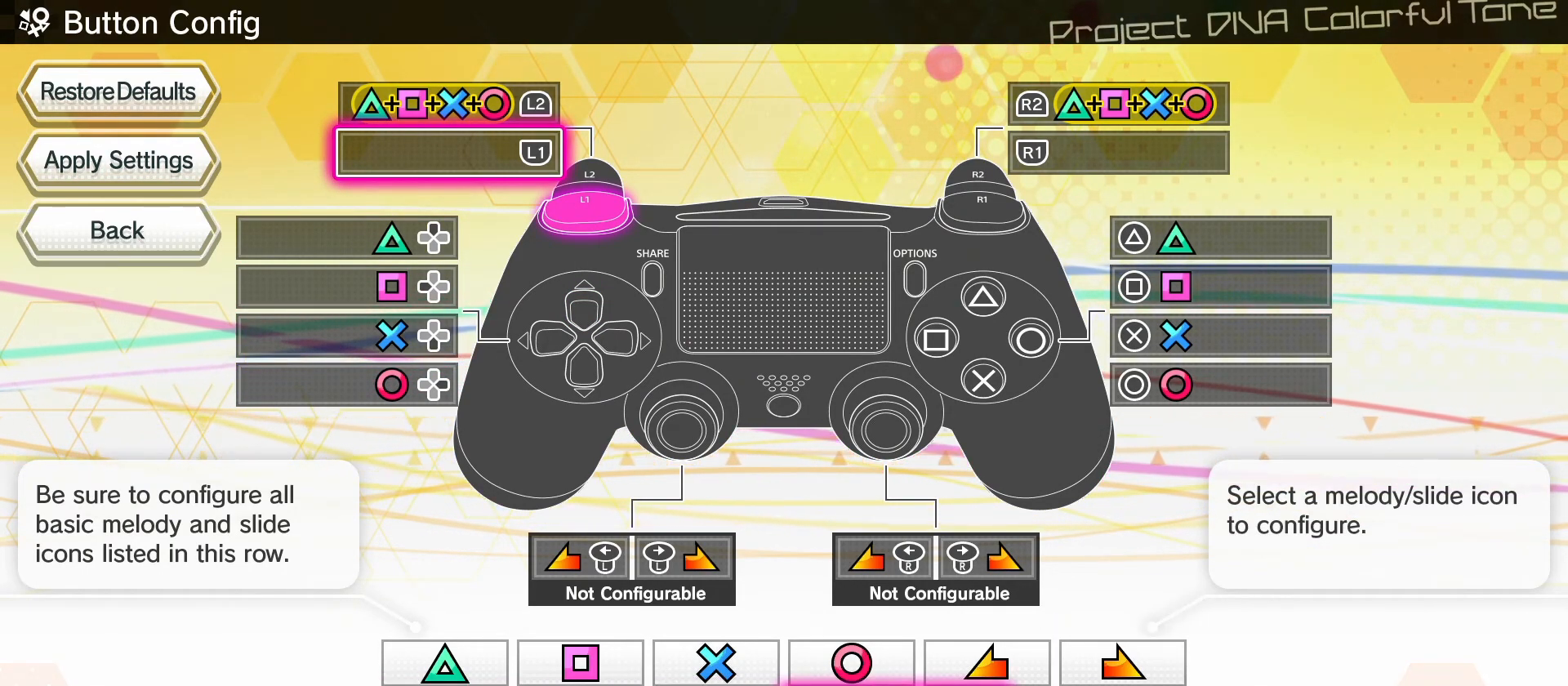
{"dt_ms": 500, "buttons": ["DPAD_LEFT"], "left_stick": "center", "events": [[83, "DPAD_RIGHT", "down"], [233, "DPAD_RIGHT", "up"], [367, "DPAD_LEFT", "down"]]}
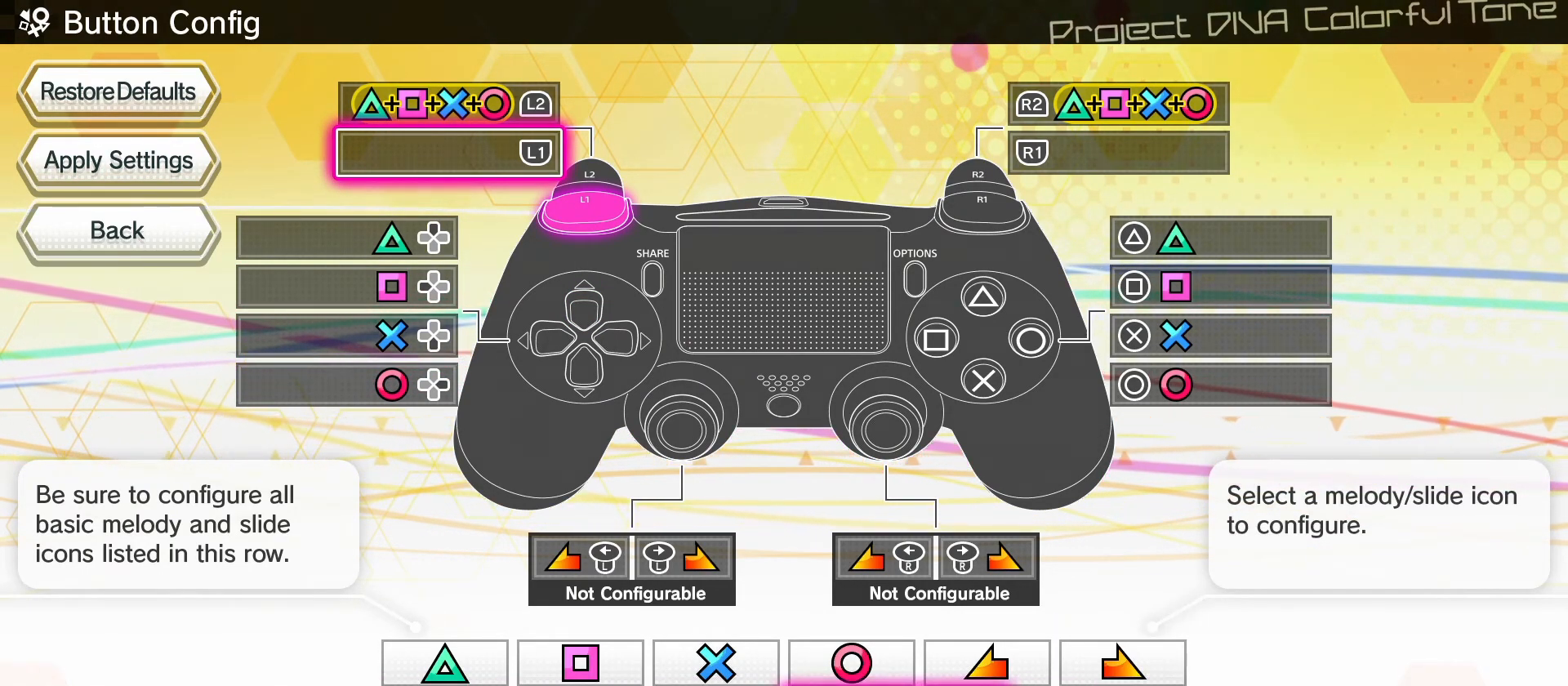
{"dt_ms": 500, "buttons": [], "left_stick": "center", "events": [[50, "DPAD_LEFT", "up"], [217, "DPAD_DOWN", "down"], [383, "DPAD_DOWN", "up"]]}
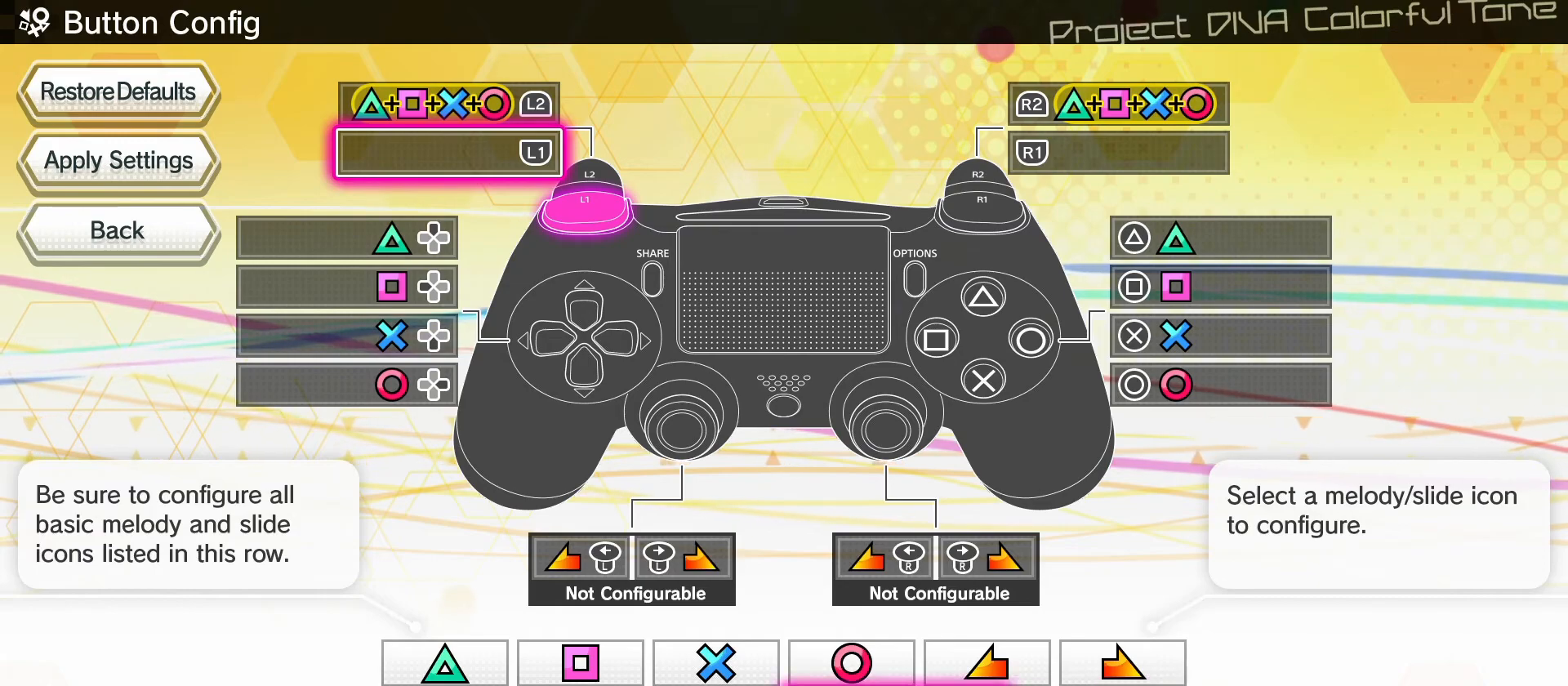
{"dt_ms": 500, "buttons": [], "left_stick": "center", "events": [[200, "DPAD_RIGHT", "down"], [400, "DPAD_RIGHT", "up"]]}
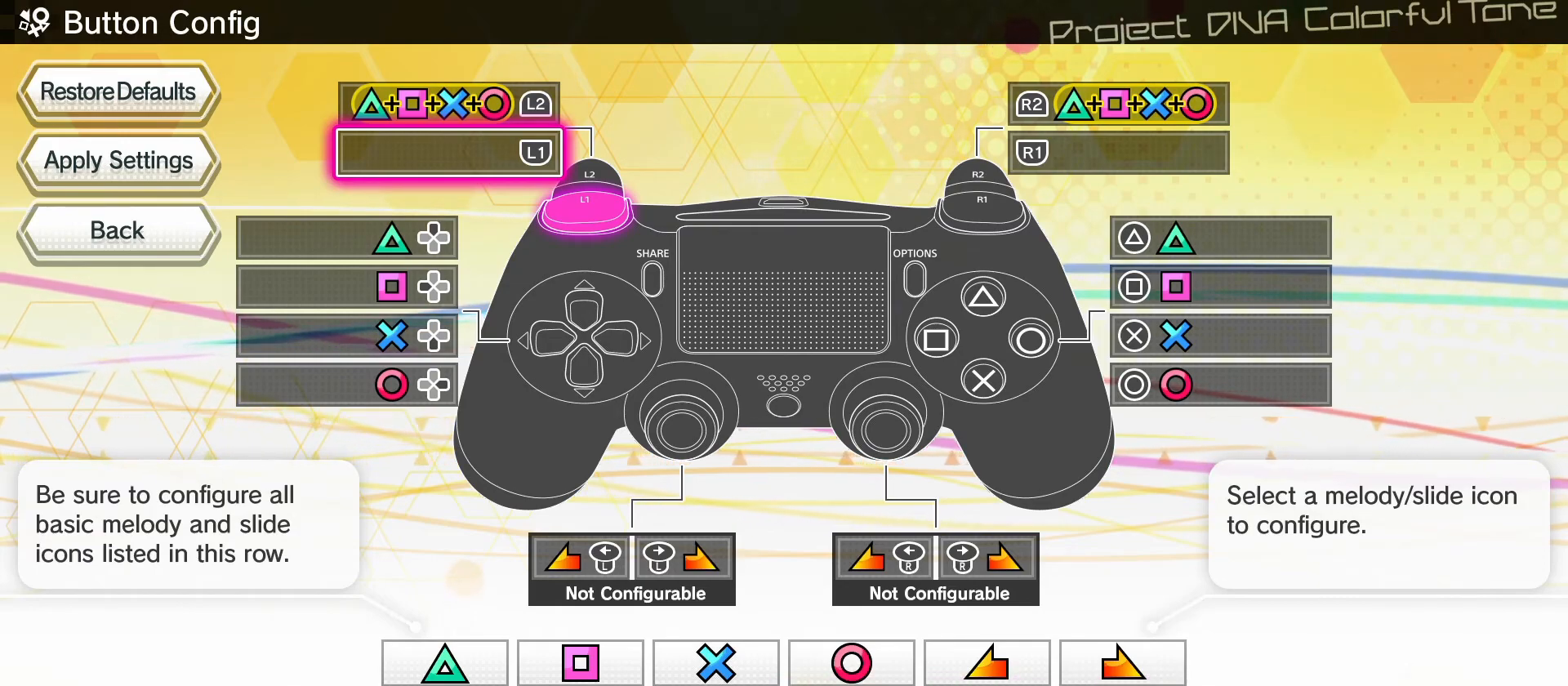
{"dt_ms": 500, "buttons": [], "left_stick": "center", "events": [[133, "DPAD_LEFT", "down"], [333, "DPAD_LEFT", "up"]]}
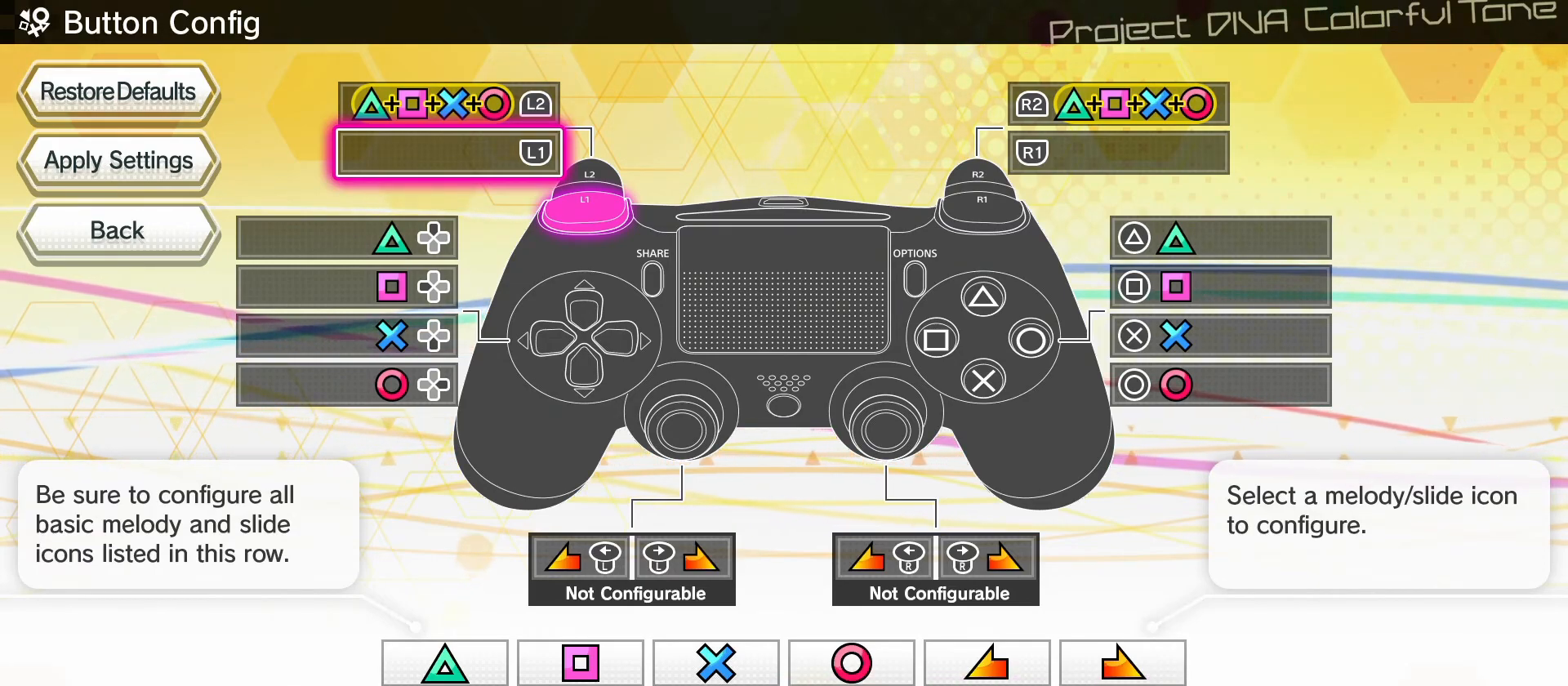
{"dt_ms": 500, "buttons": [], "left_stick": "center", "events": [[167, "DPAD_LEFT", "down"], [350, "DPAD_LEFT", "up"]]}
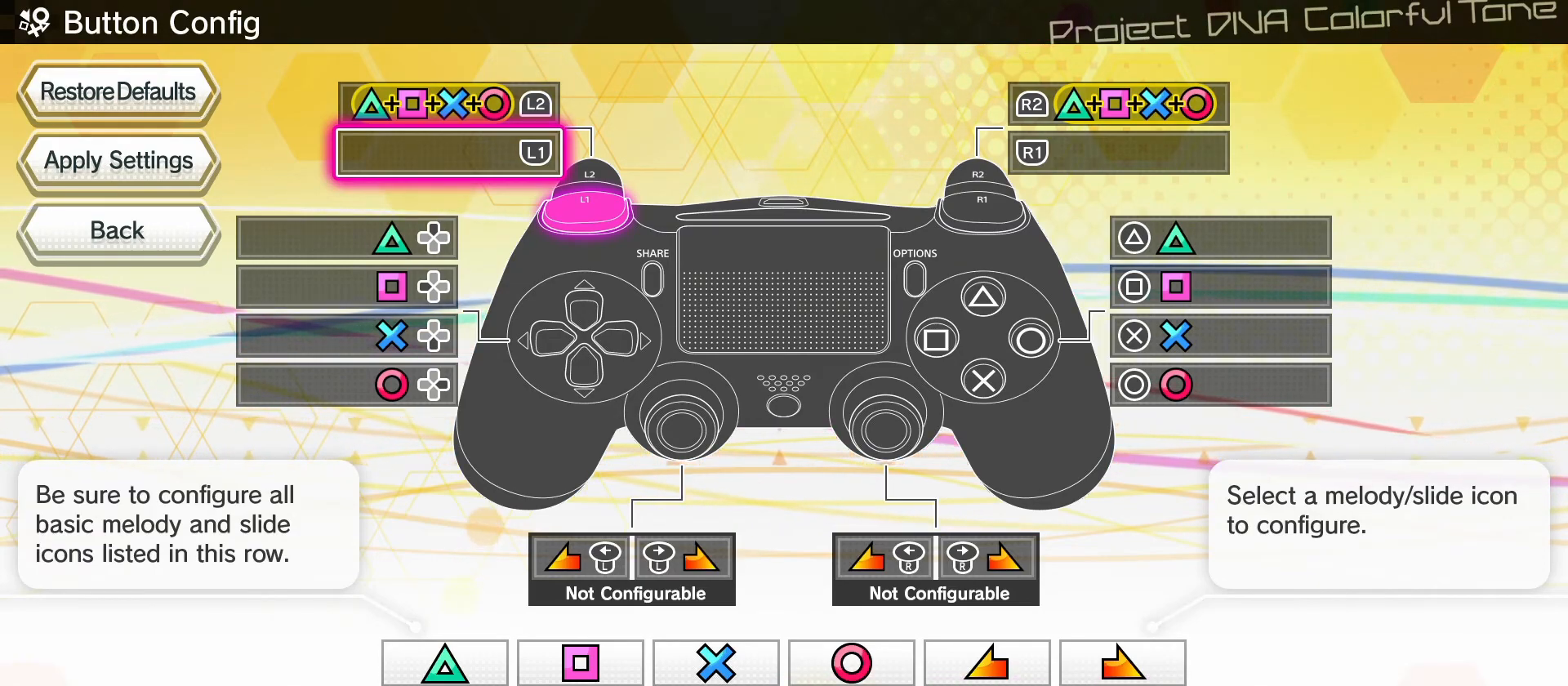
{"dt_ms": 500, "buttons": [], "left_stick": "center", "events": [[117, "DPAD_LEFT", "down"], [333, "DPAD_LEFT", "up"]]}
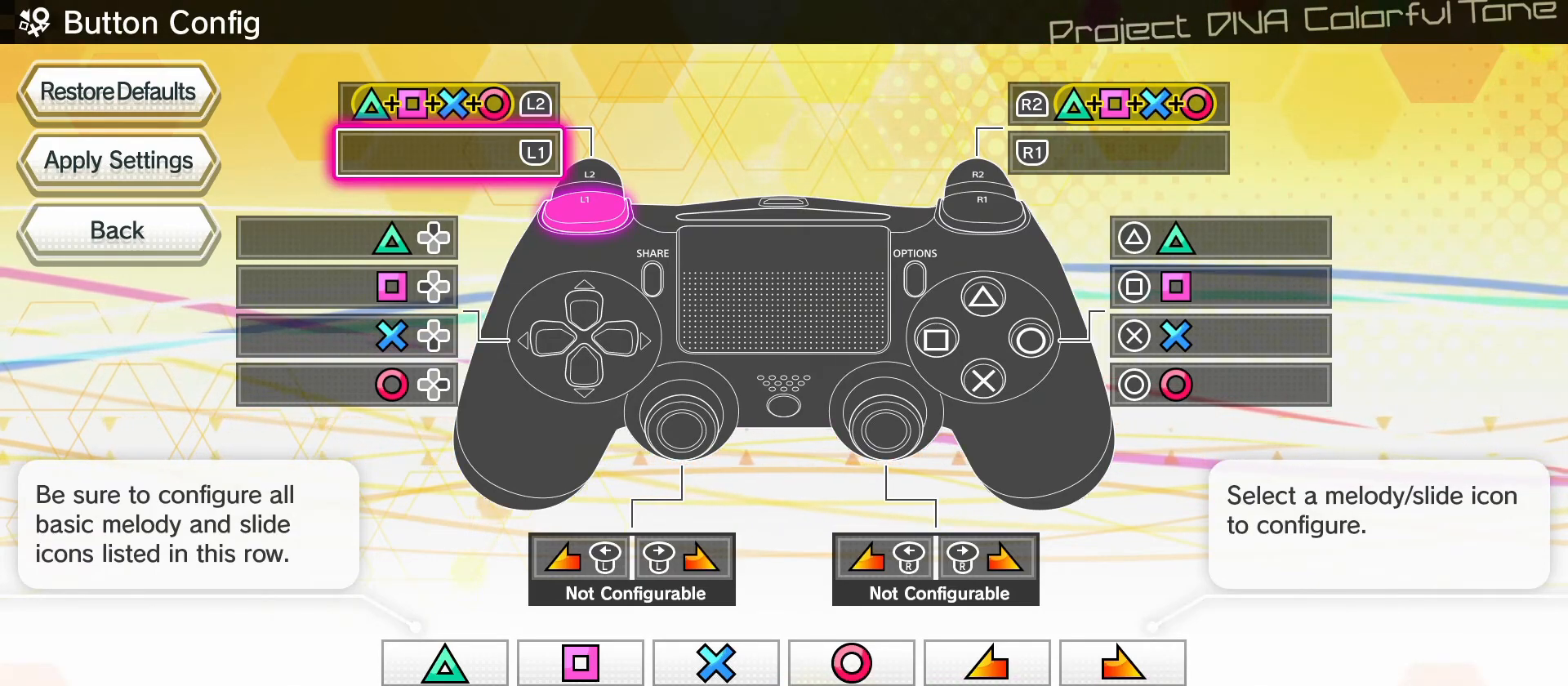
{"dt_ms": 500, "buttons": ["DPAD_RIGHT"], "left_stick": "center", "events": [[83, "DPAD_RIGHT", "down"], [333, "DPAD_RIGHT", "up"], [500, "DPAD_RIGHT", "down"]]}
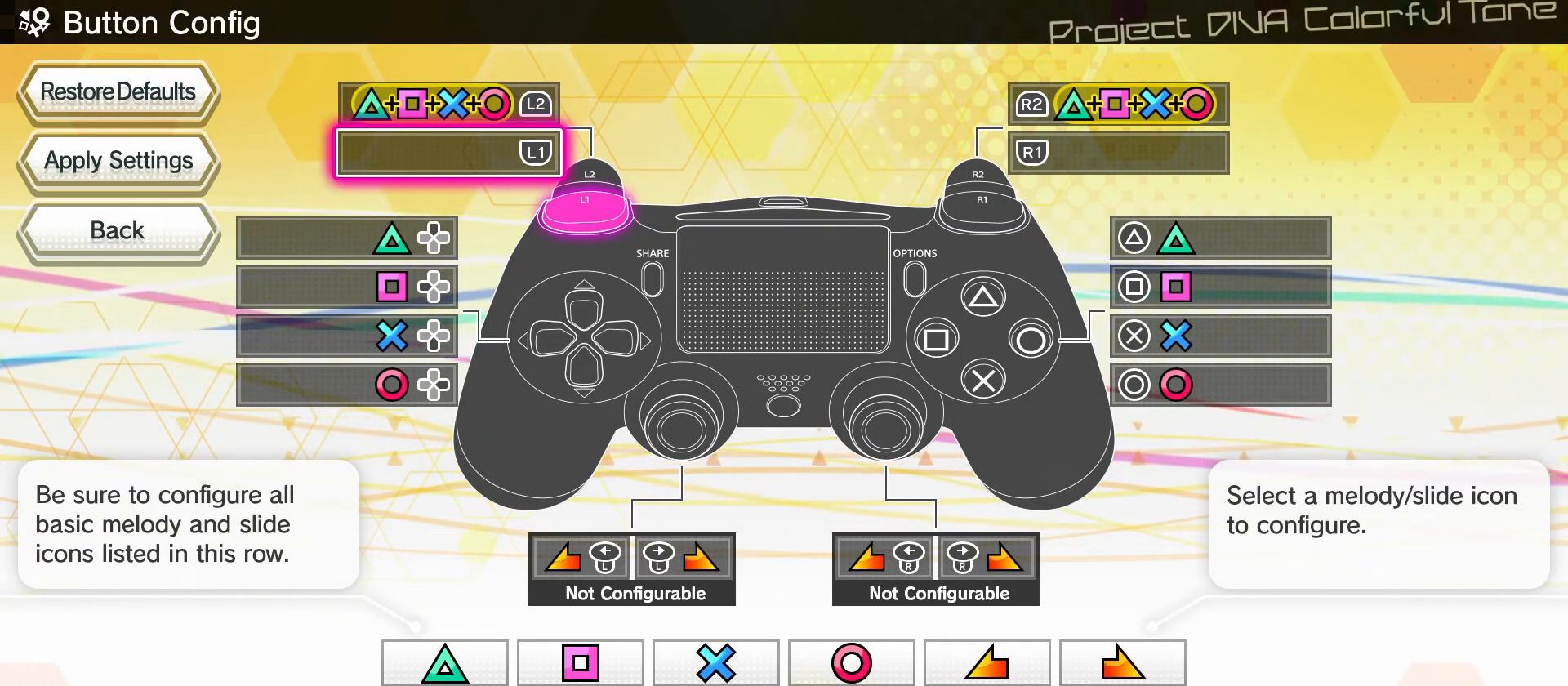
{"dt_ms": 500, "buttons": [], "left_stick": "center", "events": [[150, "DPAD_RIGHT", "up"]]}
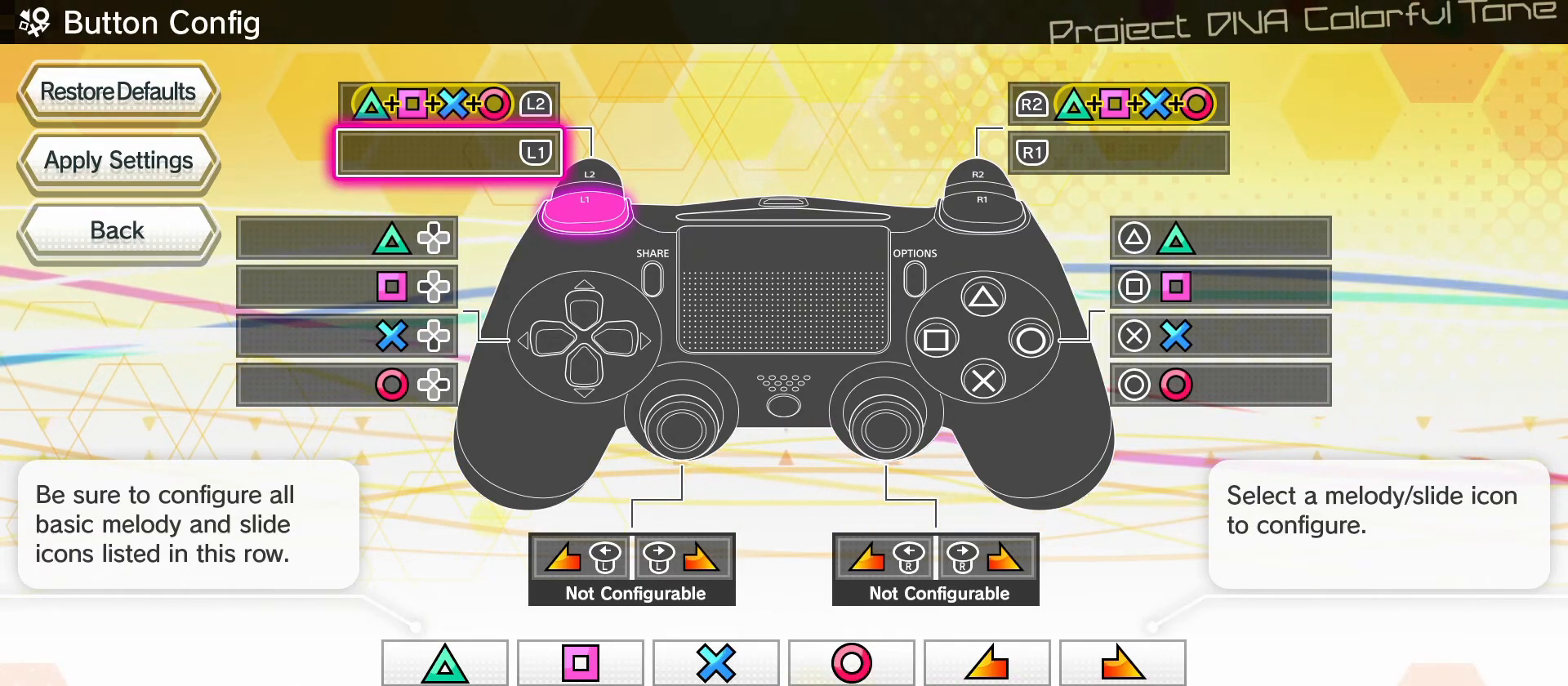
{"dt_ms": 500, "buttons": [], "left_stick": "center", "events": []}
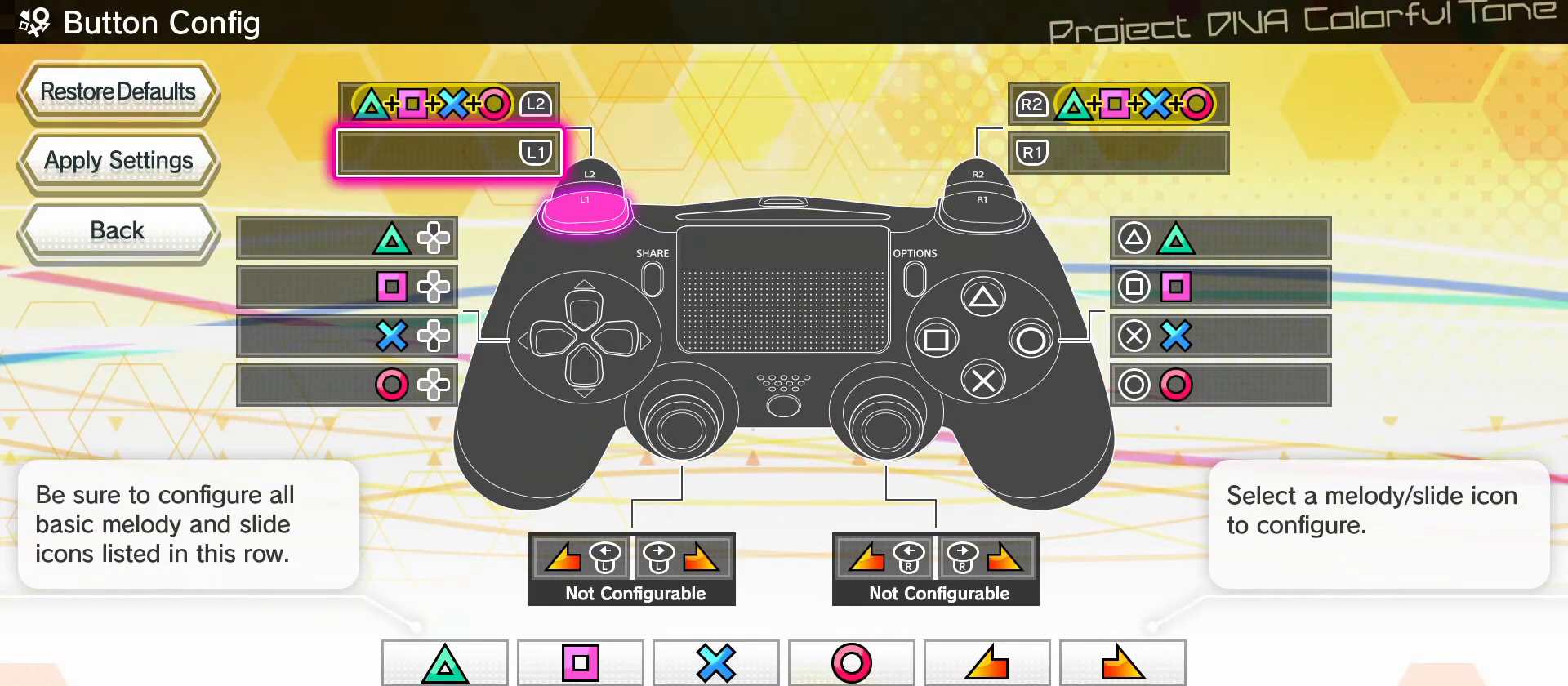
{"dt_ms": 500, "buttons": [], "left_stick": "center", "events": []}
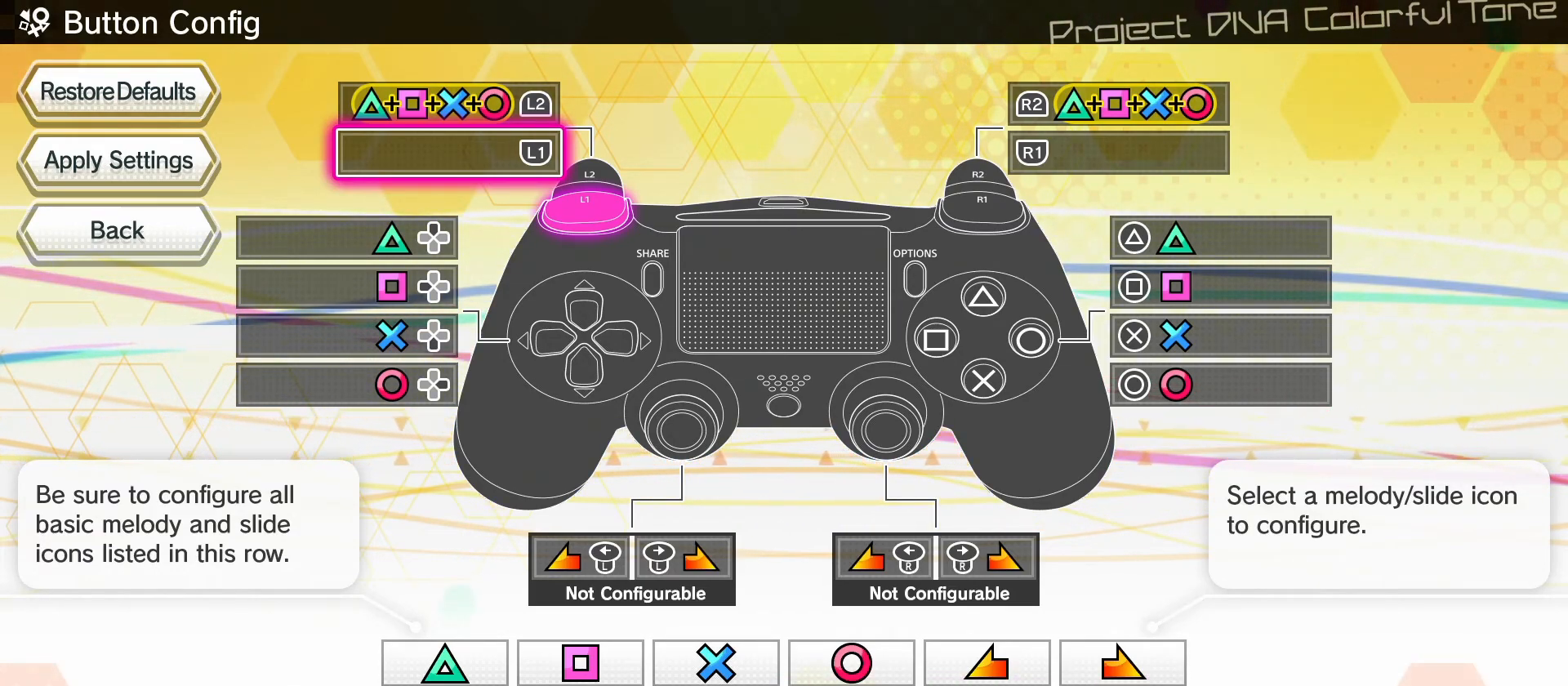
{"dt_ms": 500, "buttons": [], "left_stick": "center", "events": [[317, "DPAD_LEFT", "down"], [450, "DPAD_LEFT", "up"]]}
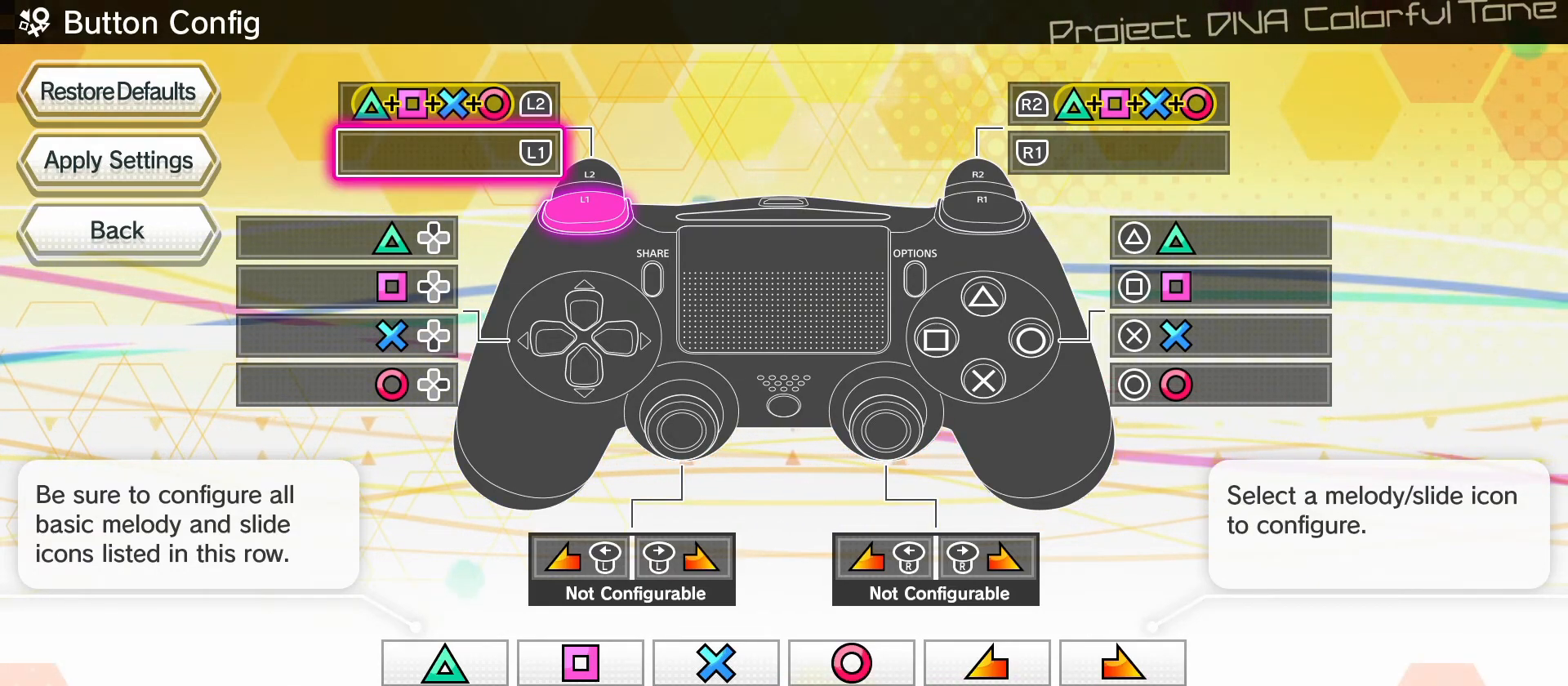
{"dt_ms": 500, "buttons": [], "left_stick": "center", "events": [[50, "DPAD_LEFT", "down"], [200, "DPAD_LEFT", "up"], [267, "DPAD_LEFT", "down"], [433, "DPAD_LEFT", "up"]]}
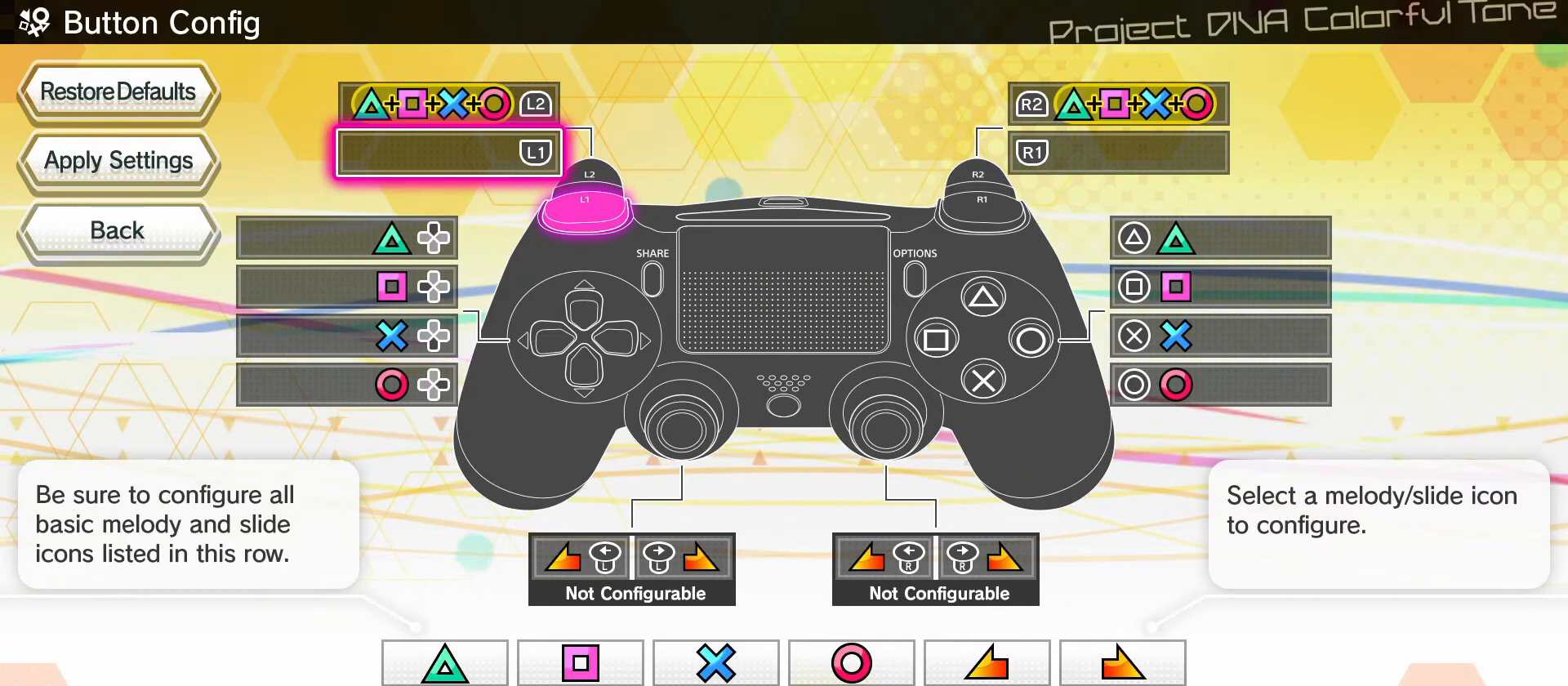
{"dt_ms": 500, "buttons": ["DPAD_RIGHT"], "left_stick": "center", "events": [[50, "DPAD_RIGHT", "down"], [167, "DPAD_RIGHT", "up"], [283, "DPAD_RIGHT", "down"], [383, "DPAD_RIGHT", "up"], [500, "DPAD_RIGHT", "down"]]}
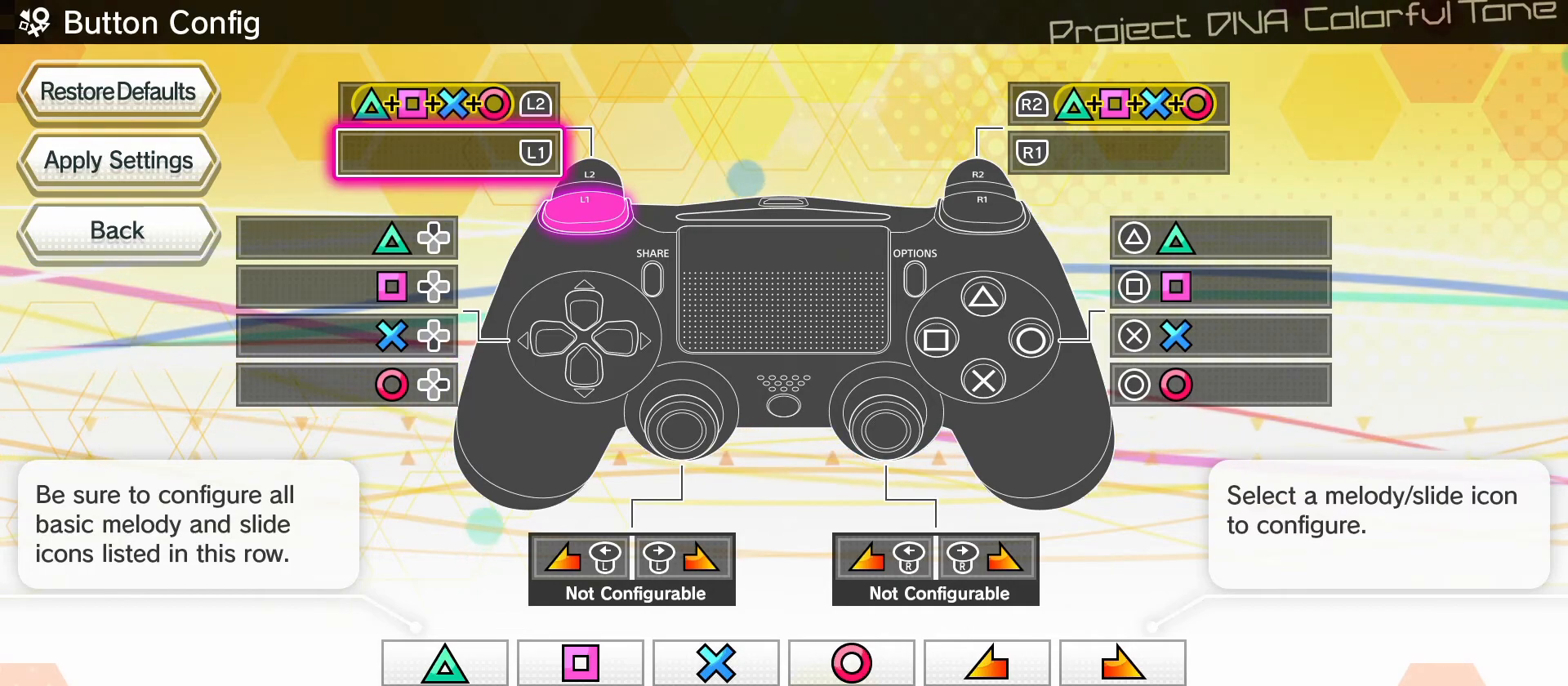
{"dt_ms": 500, "buttons": [], "left_stick": "center", "events": [[83, "DPAD_RIGHT", "up"], [283, "DPAD_LEFT", "down"], [450, "DPAD_LEFT", "up"]]}
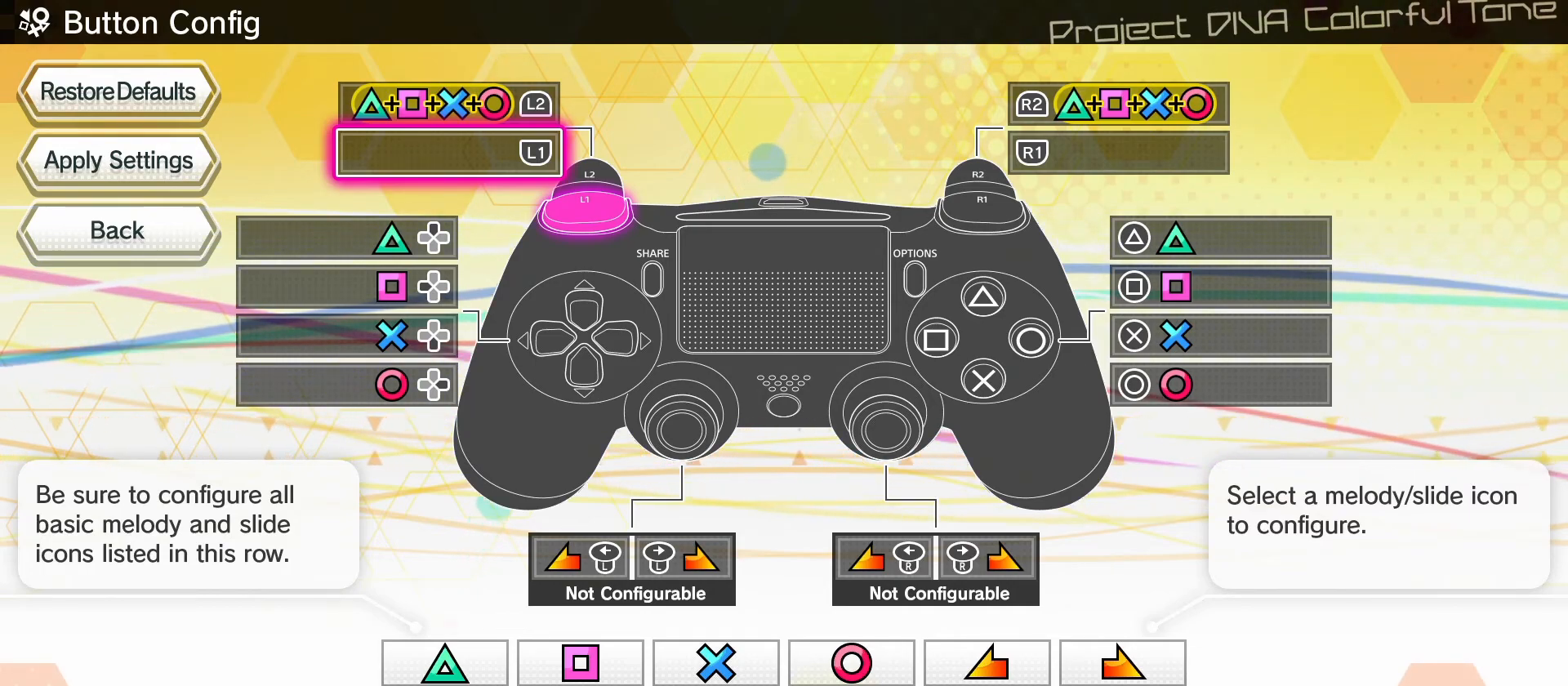
{"dt_ms": 500, "buttons": [], "left_stick": "center", "events": [[83, "DPAD_LEFT", "down"], [283, "DPAD_LEFT", "up"]]}
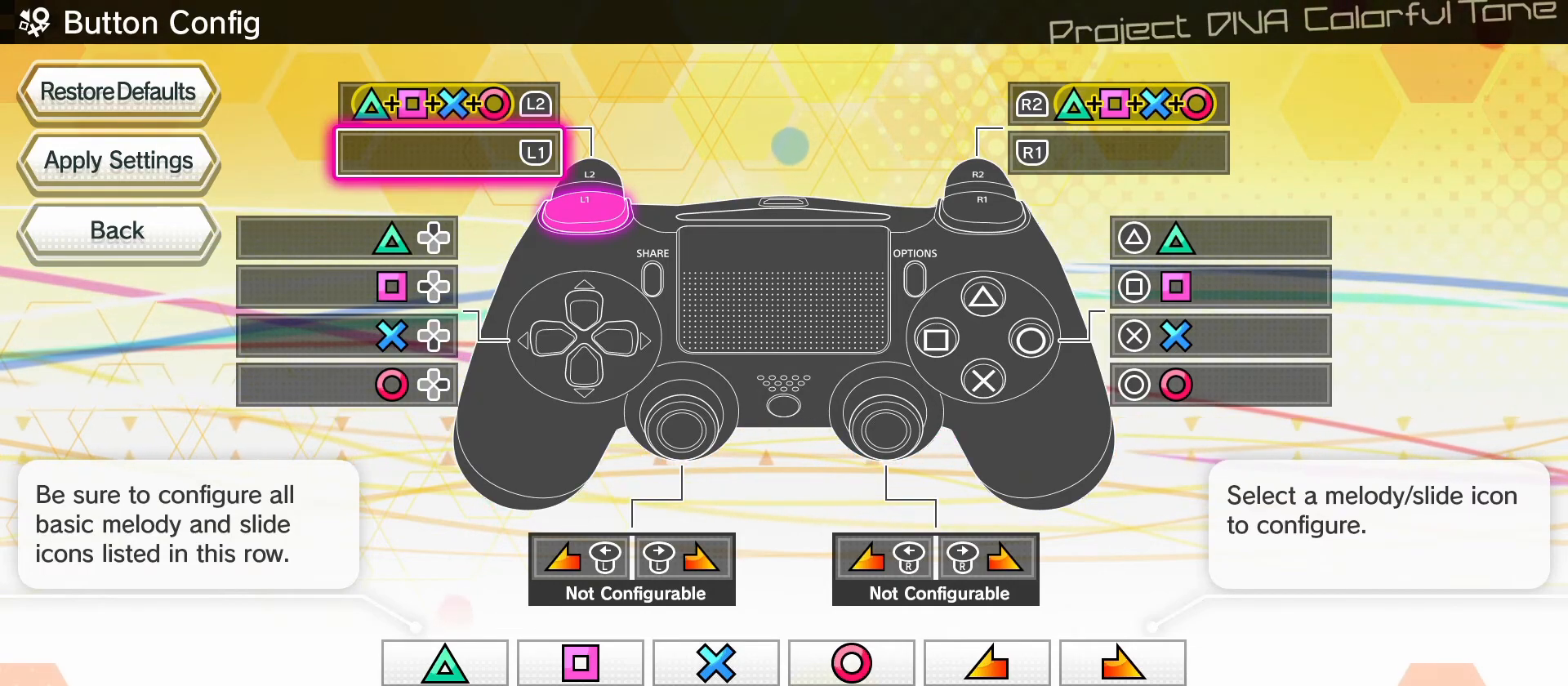
{"dt_ms": 500, "buttons": [], "left_stick": "center", "events": [[67, "DPAD_LEFT", "down"], [250, "DPAD_LEFT", "up"]]}
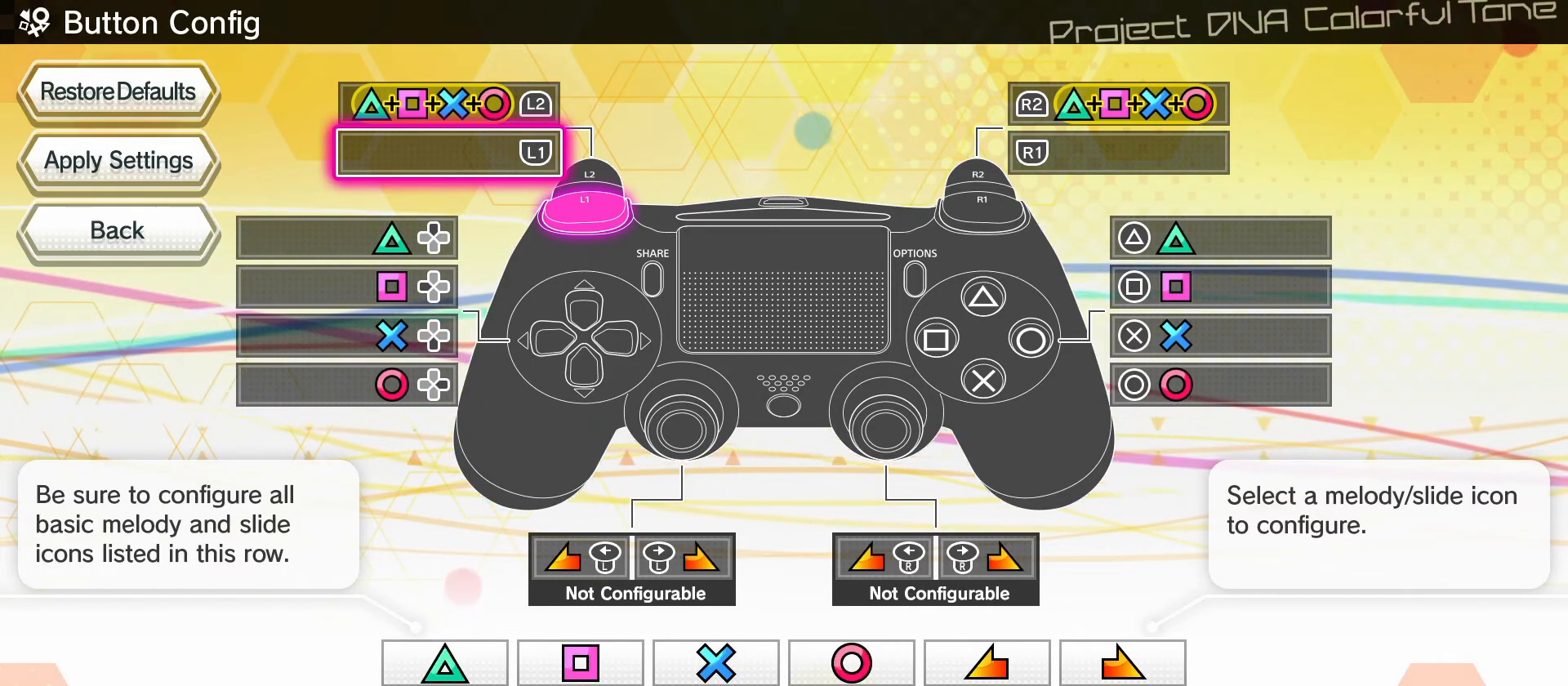
{"dt_ms": 500, "buttons": [], "left_stick": "center", "events": [[250, "CIRCLE", "down"], [450, "CIRCLE", "up"]]}
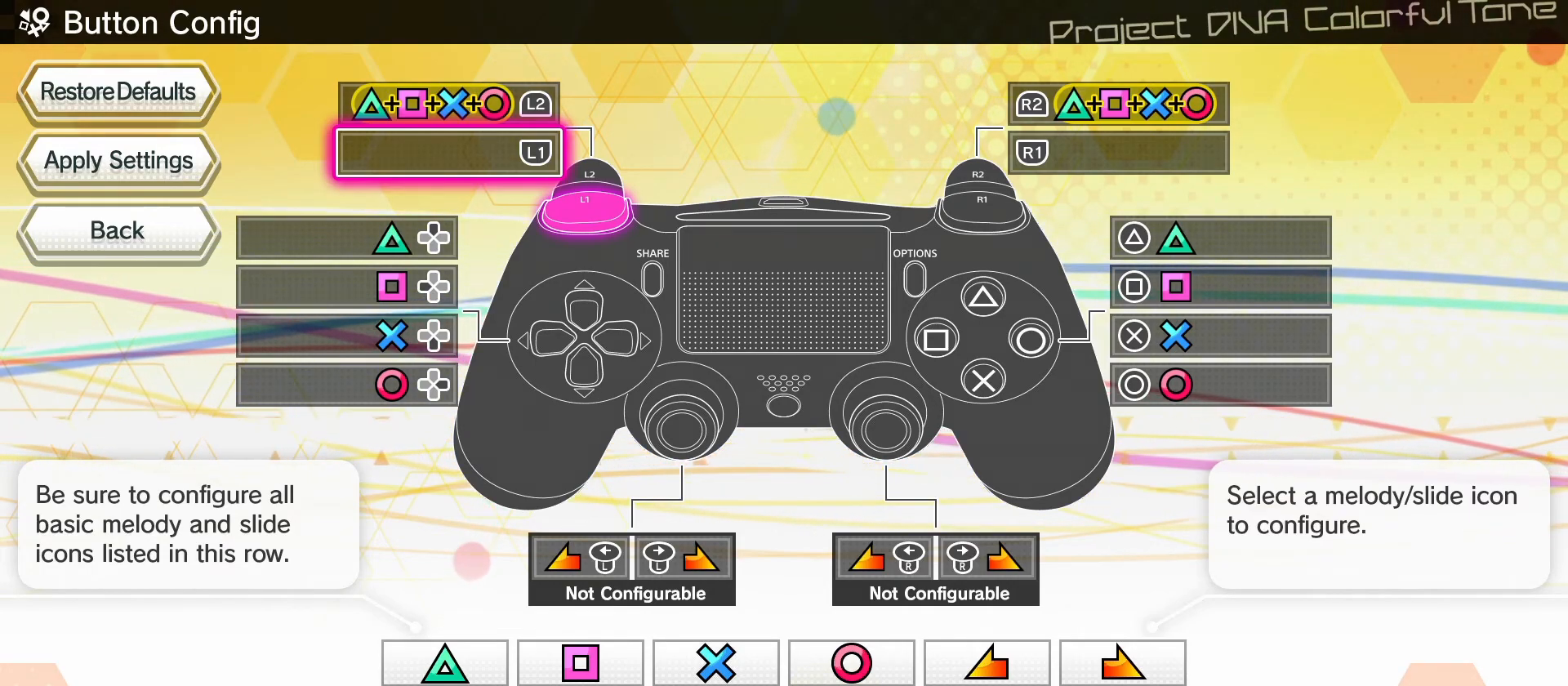
{"dt_ms": 500, "buttons": [], "left_stick": "center"}
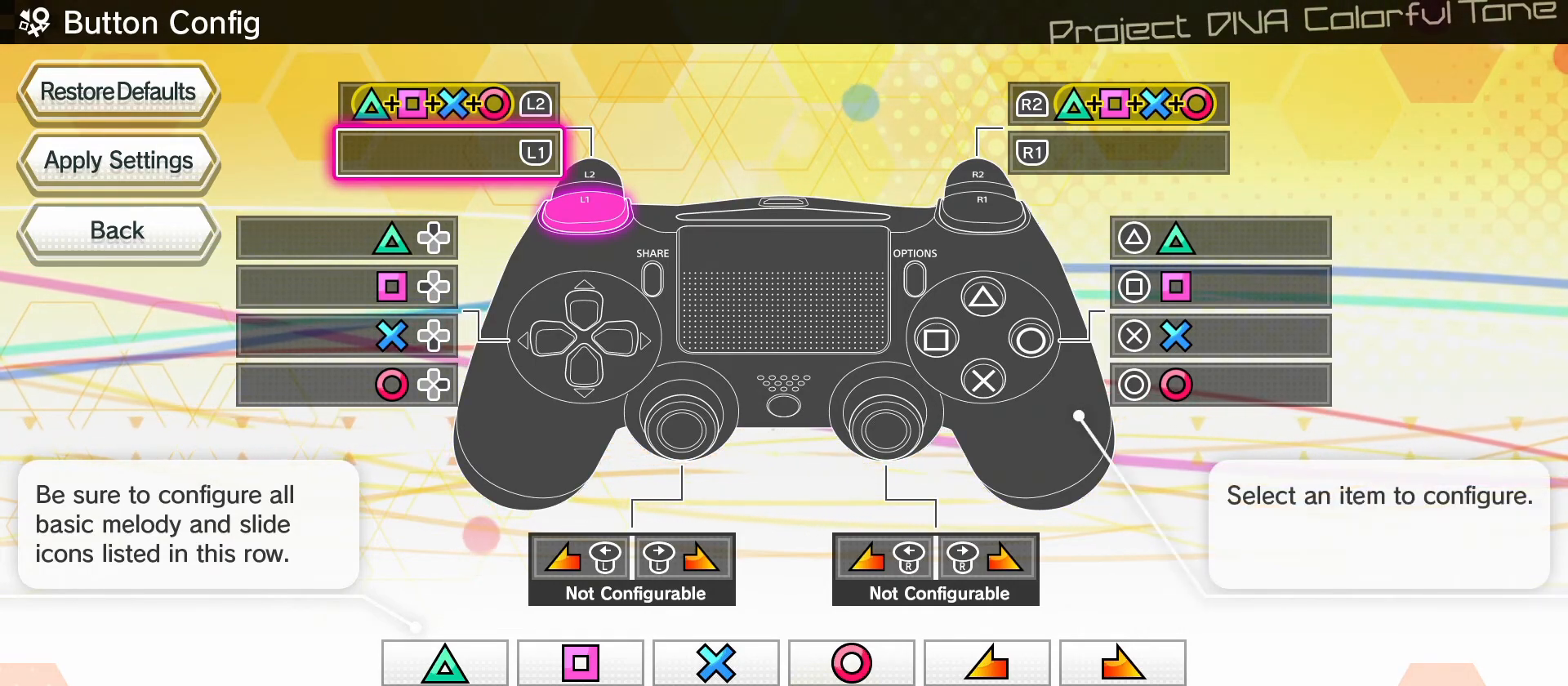
{"dt_ms": 500, "buttons": ["CROSS"], "left_stick": "center", "events": [[50, "DPAD_LEFT", "down"], [200, "DPAD_LEFT", "up"], [500, "CROSS", "down"]]}
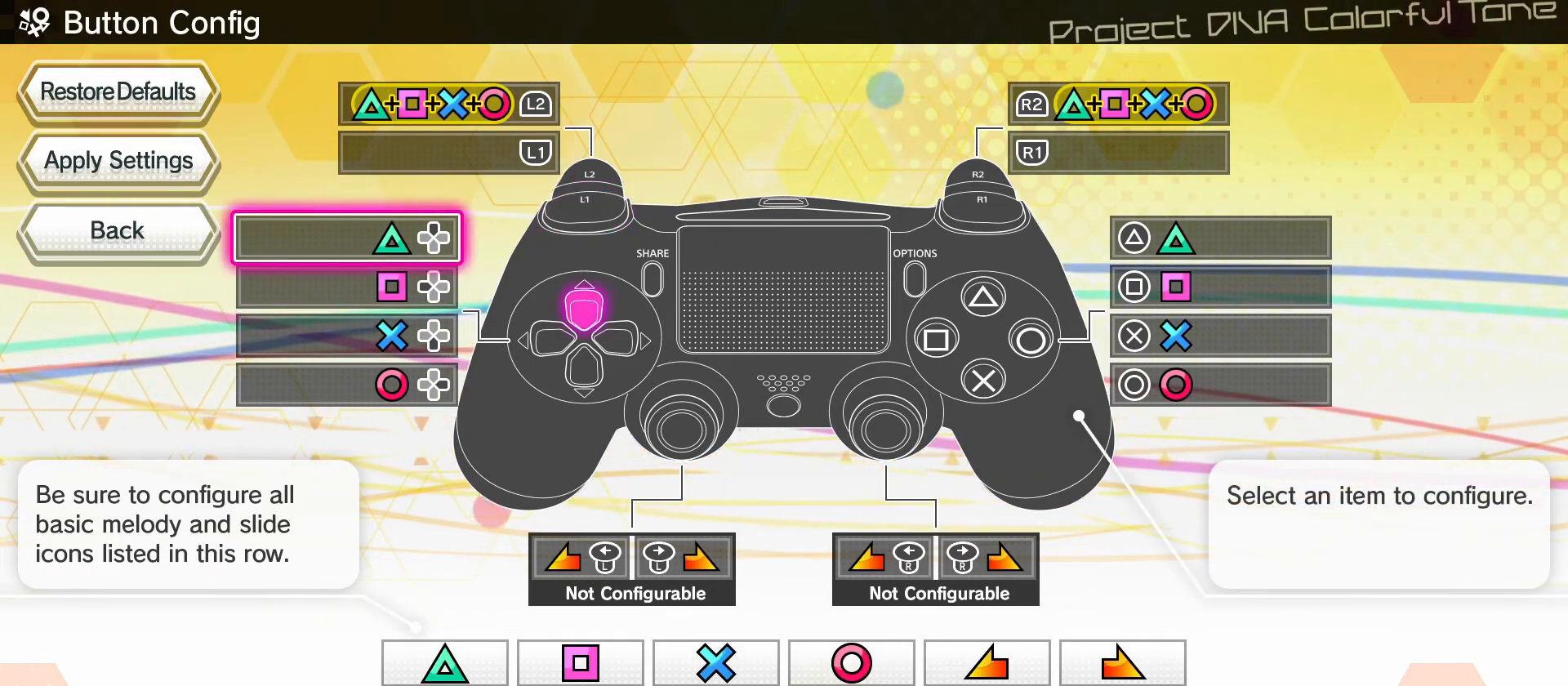
{"dt_ms": 500, "buttons": [], "left_stick": "center", "events": [[167, "CROSS", "up"]]}
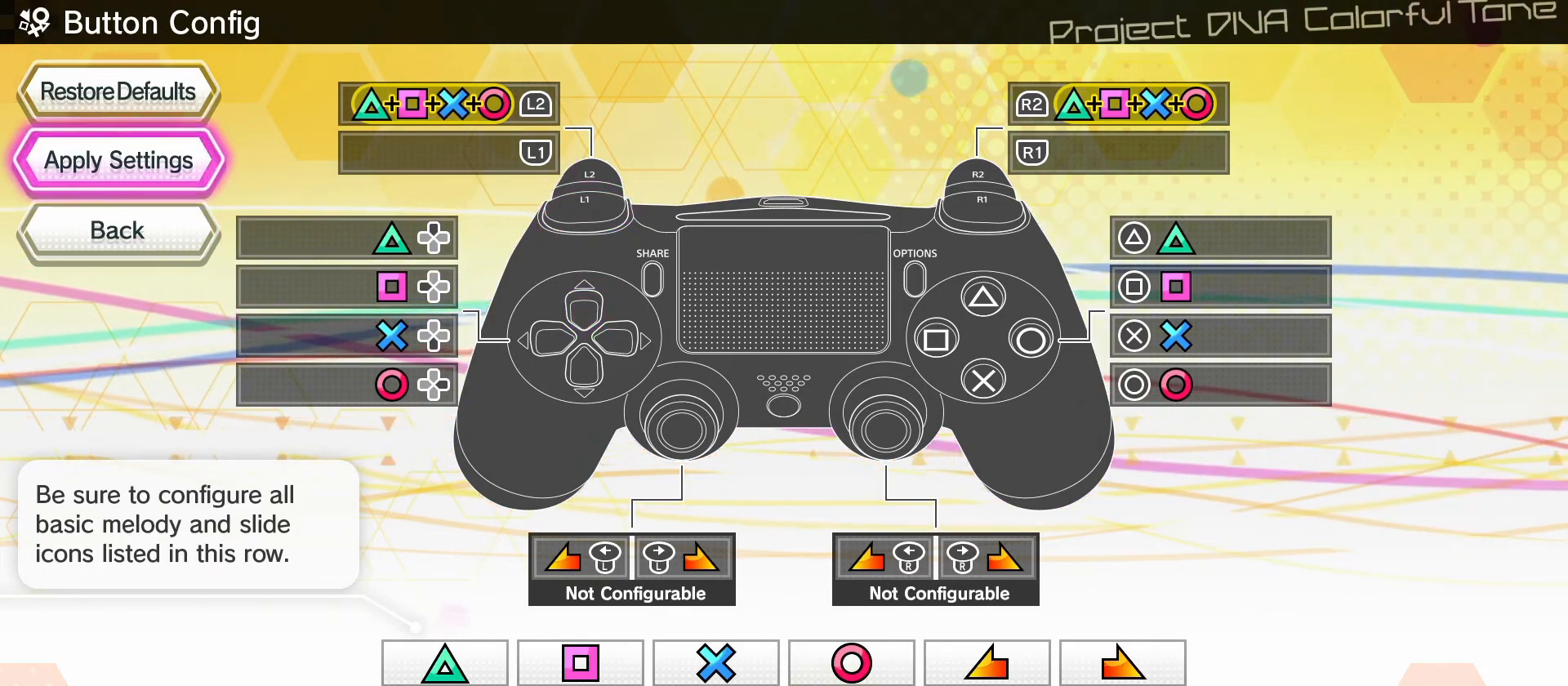
{"dt_ms": 500, "buttons": ["DPAD_DOWN"], "left_stick": "center", "events": [[350, "DPAD_DOWN", "down"]]}
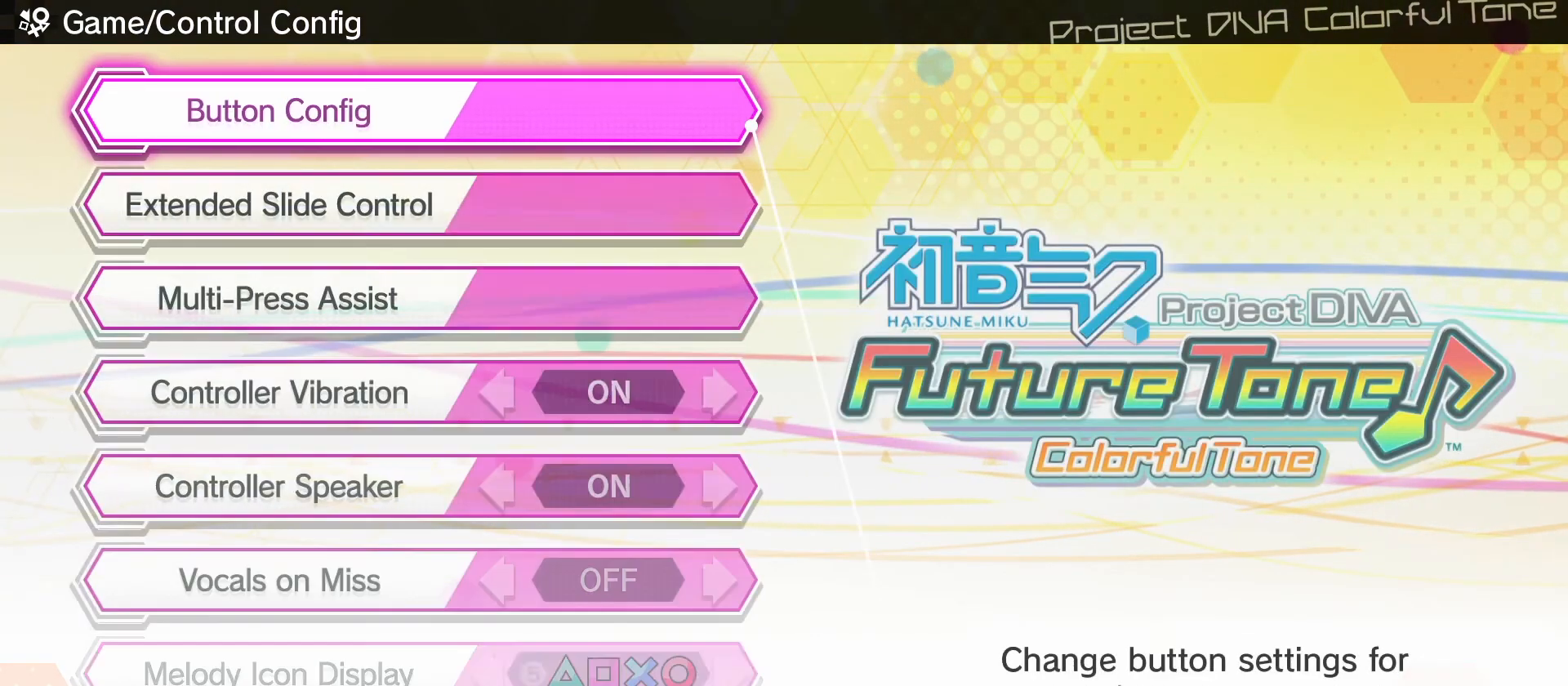
{"dt_ms": 500, "buttons": [], "left_stick": "center", "events": [[33, "DPAD_DOWN", "up"], [217, "CIRCLE", "down"], [350, "CIRCLE", "up"]]}
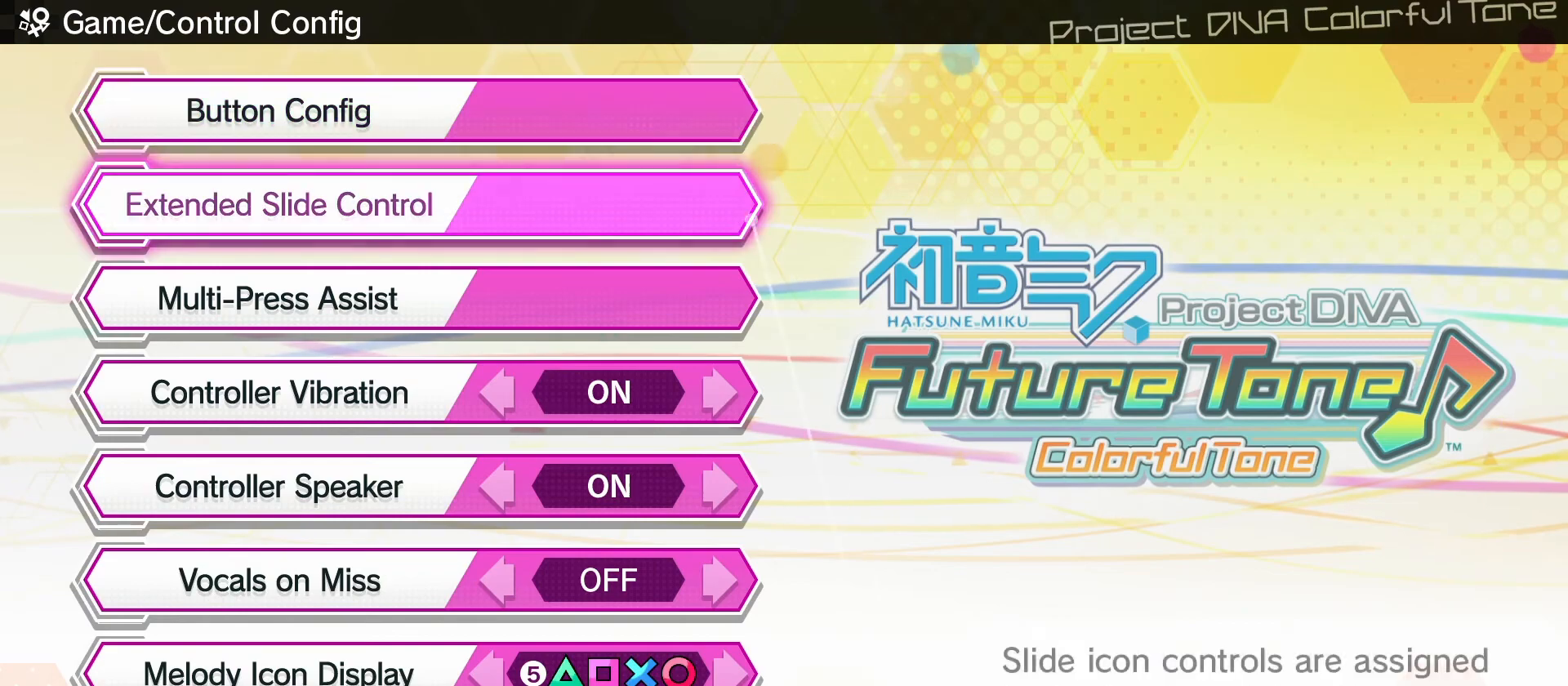
{"dt_ms": 1000, "buttons": ["CIRCLE"], "left_stick": "up-right"}
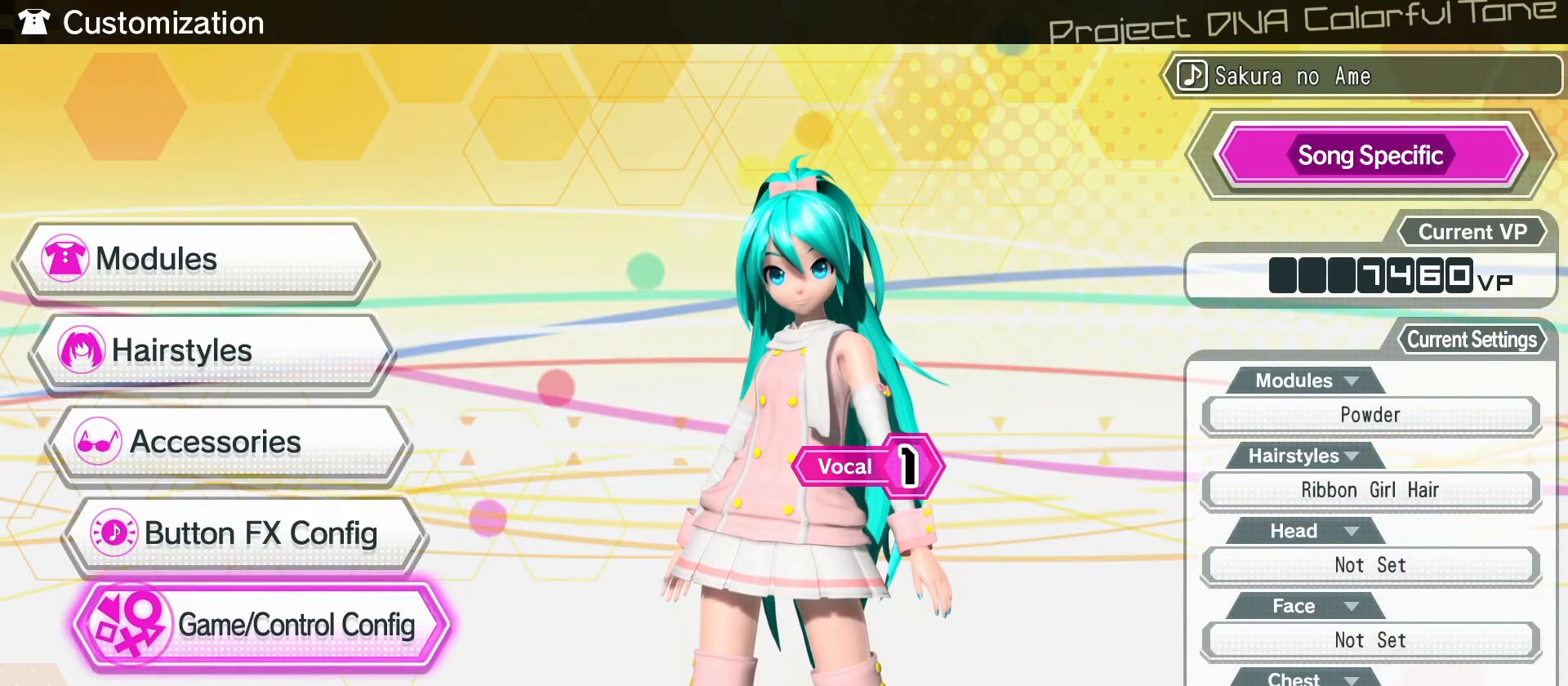
{"dt_ms": 1000, "buttons": [], "left_stick": "center"}